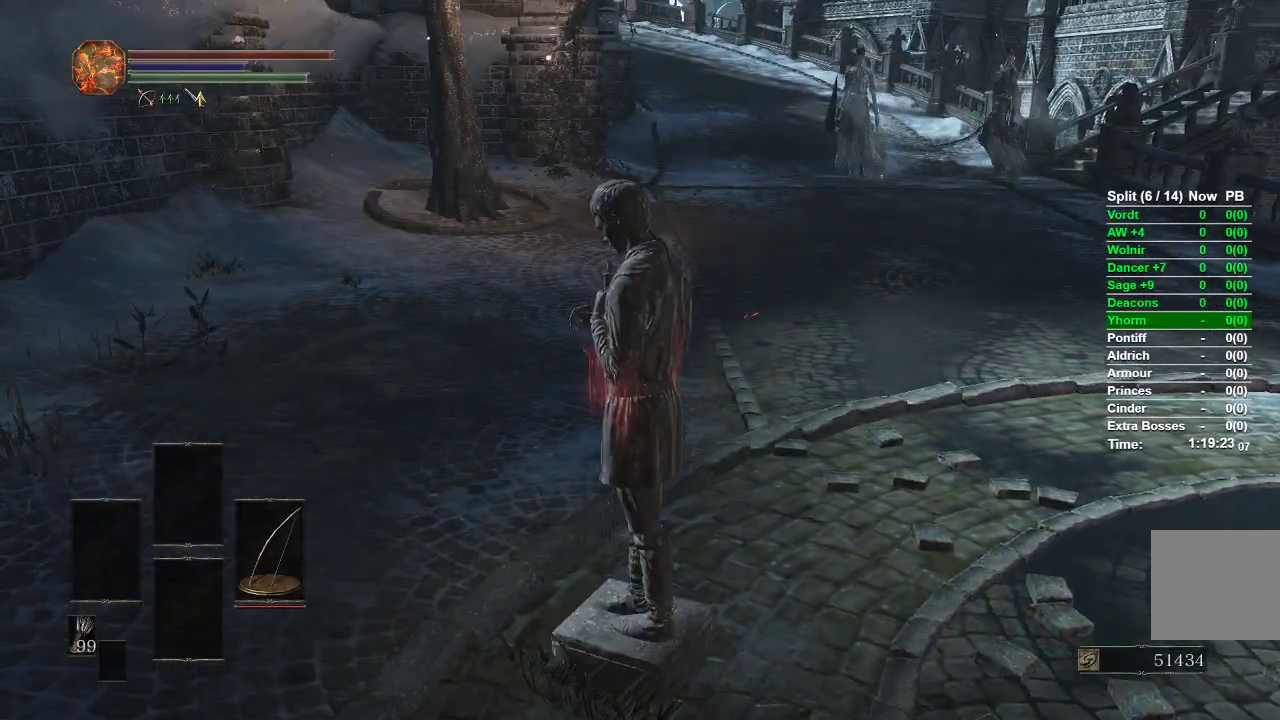
Gameplay with a controller (Xbox layout); each line is a JSON object with the inputs held at the frame after it. "events" lists button and stick changes between this image and that frame as [ms after this image, input, new state], when the widget could be followed in between.
{"buttons": [], "left_stick": "up-left", "right_stick": "right", "events": []}
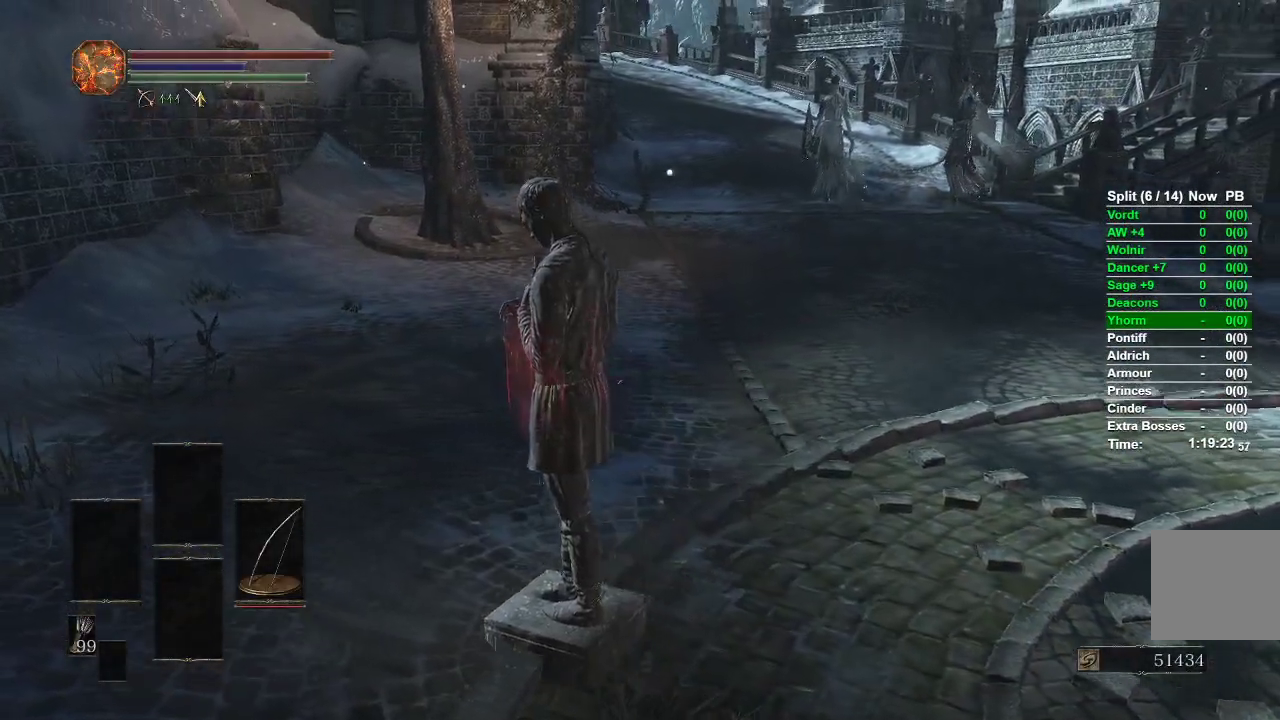
{"buttons": [], "left_stick": "up-left", "right_stick": "right", "events": []}
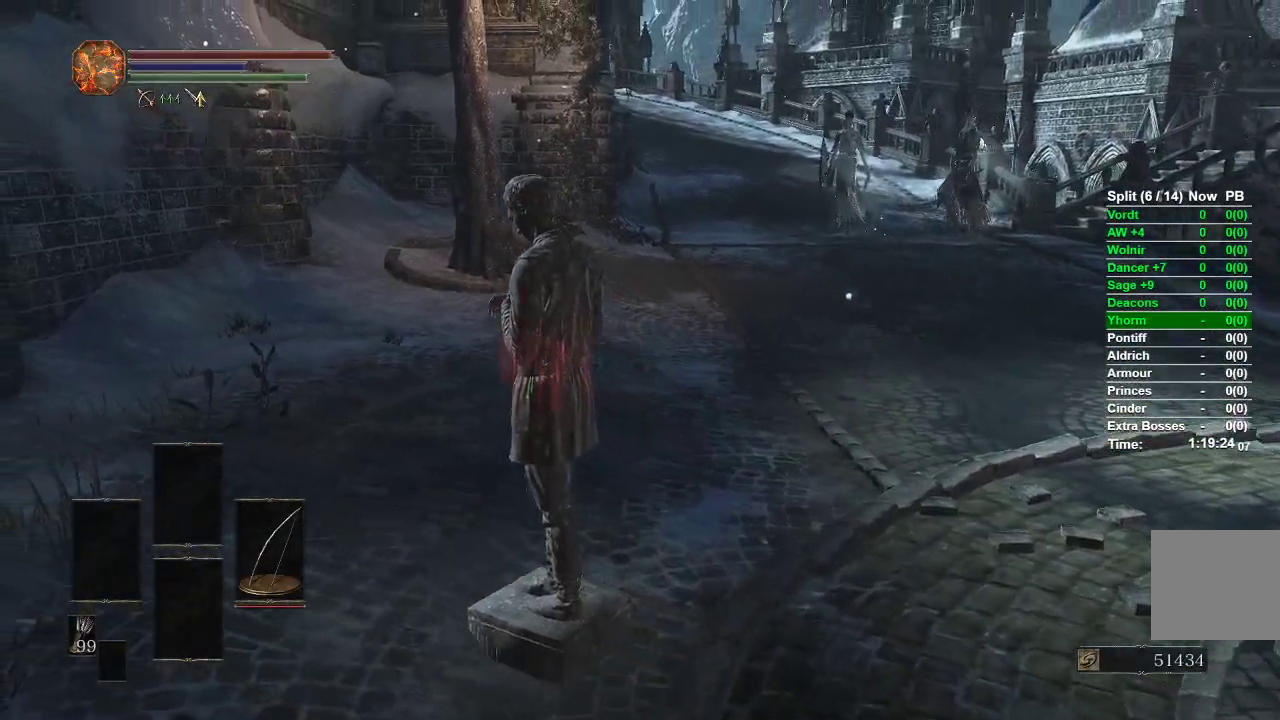
{"buttons": [], "left_stick": "up-left", "right_stick": "right", "events": []}
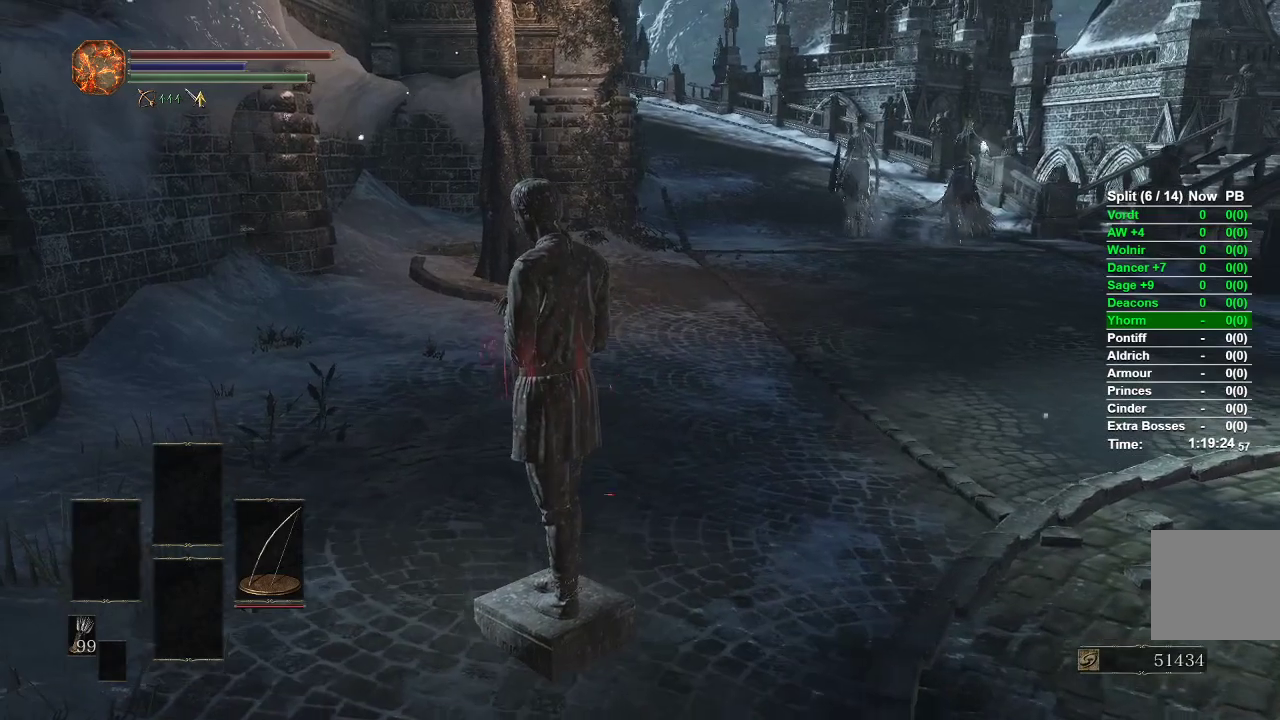
{"buttons": [], "left_stick": "up-left", "right_stick": "right", "events": []}
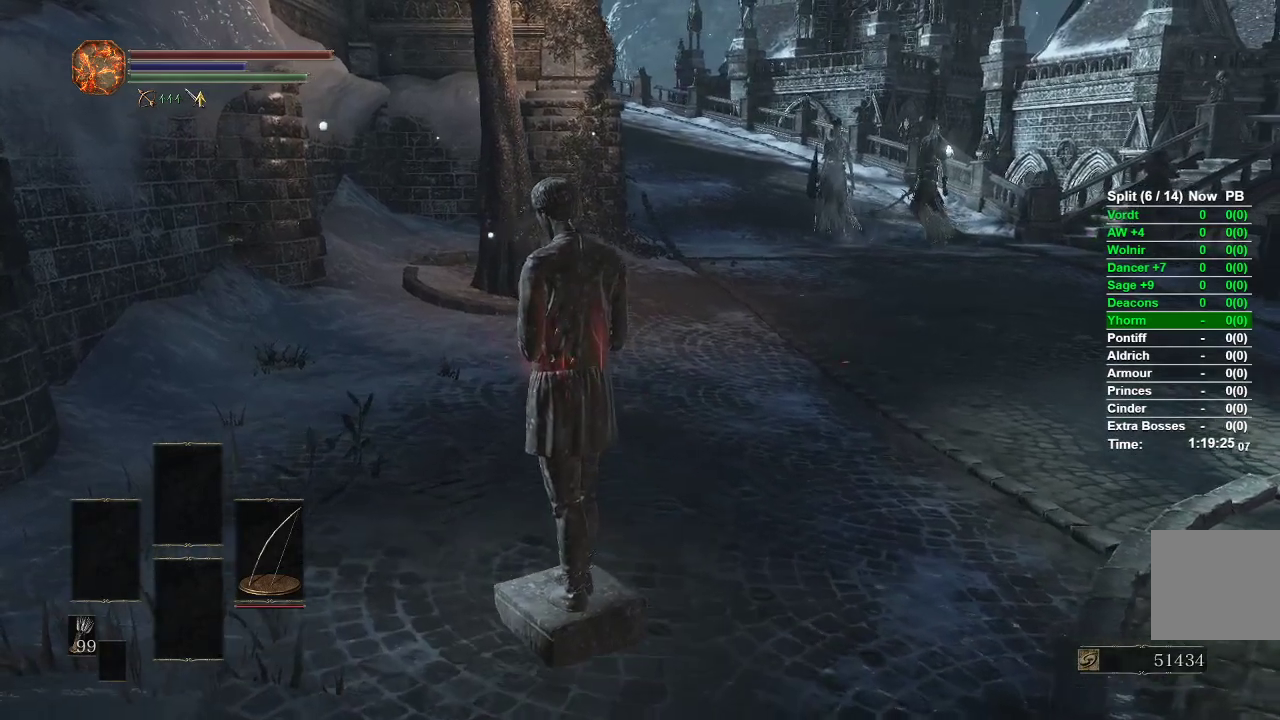
{"buttons": [], "left_stick": "up-left", "right_stick": "right", "events": []}
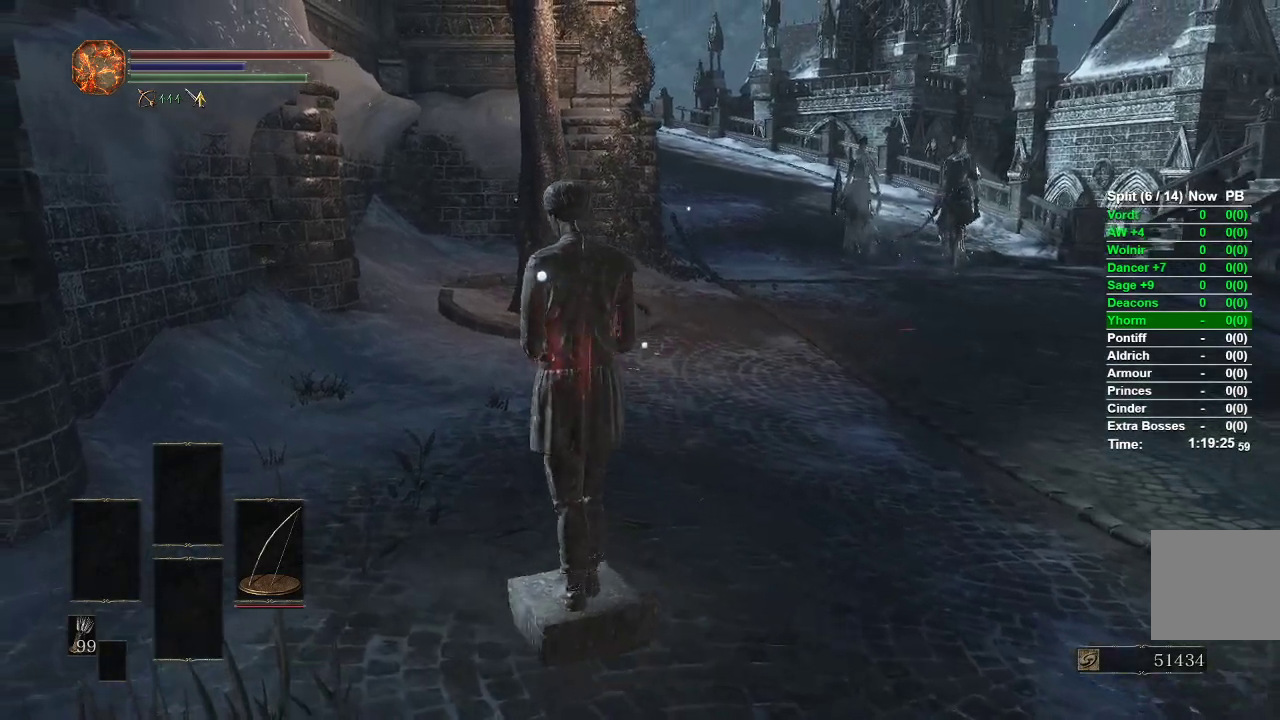
{"buttons": [], "left_stick": "center", "right_stick": "right", "events": [[33, "left_stick", "center"]]}
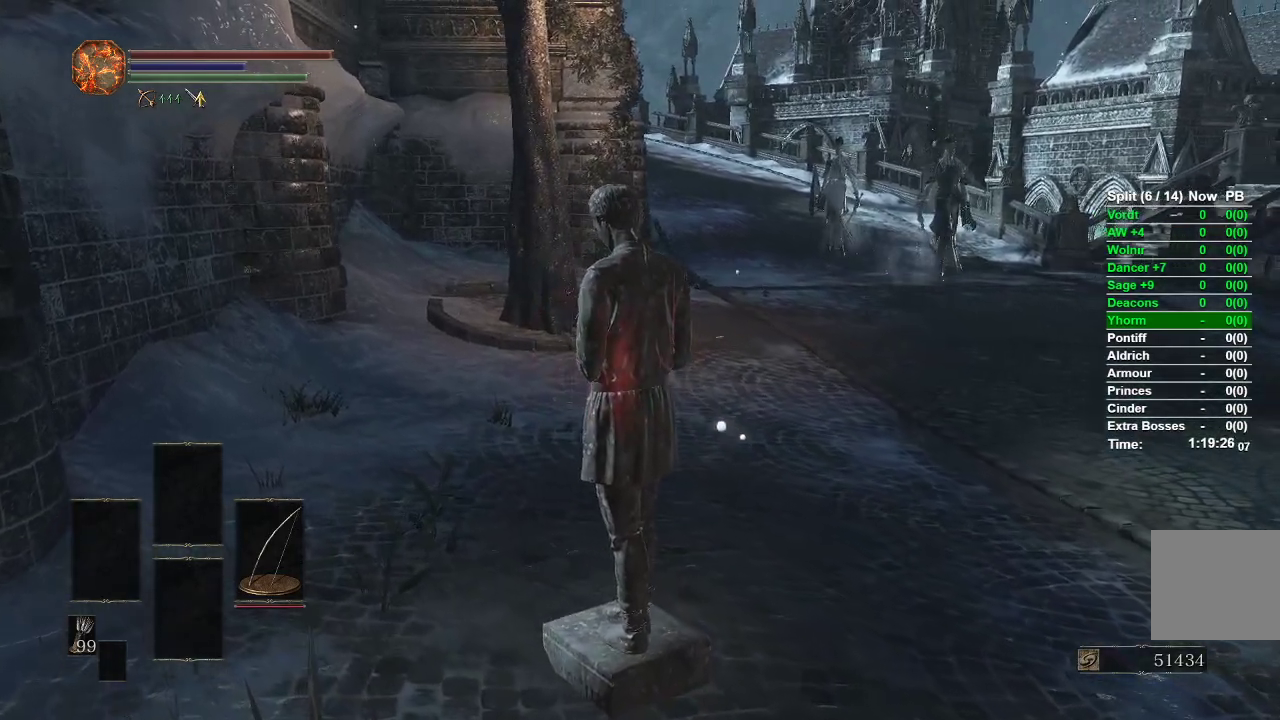
{"buttons": [], "left_stick": "up", "right_stick": "center", "events": [[250, "right_stick", "center"], [450, "left_stick", "up"]]}
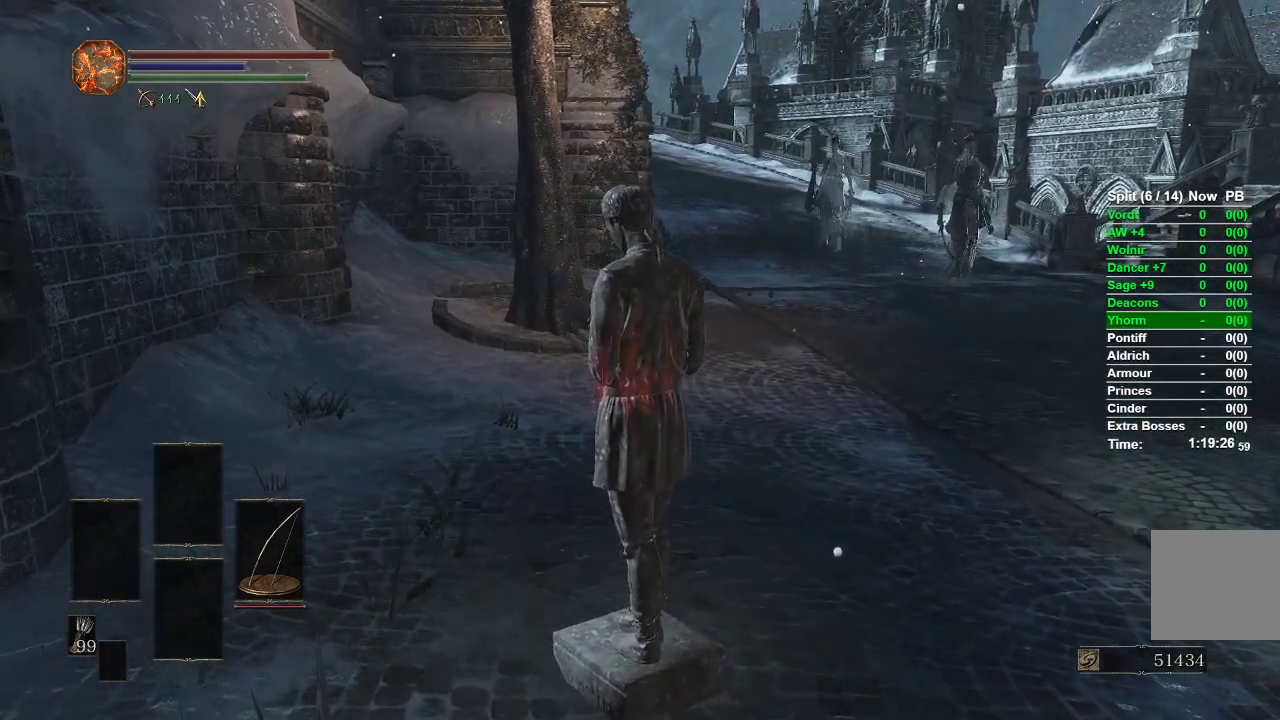
{"buttons": [], "left_stick": "up", "right_stick": "right", "events": [[300, "right_stick", "right"]]}
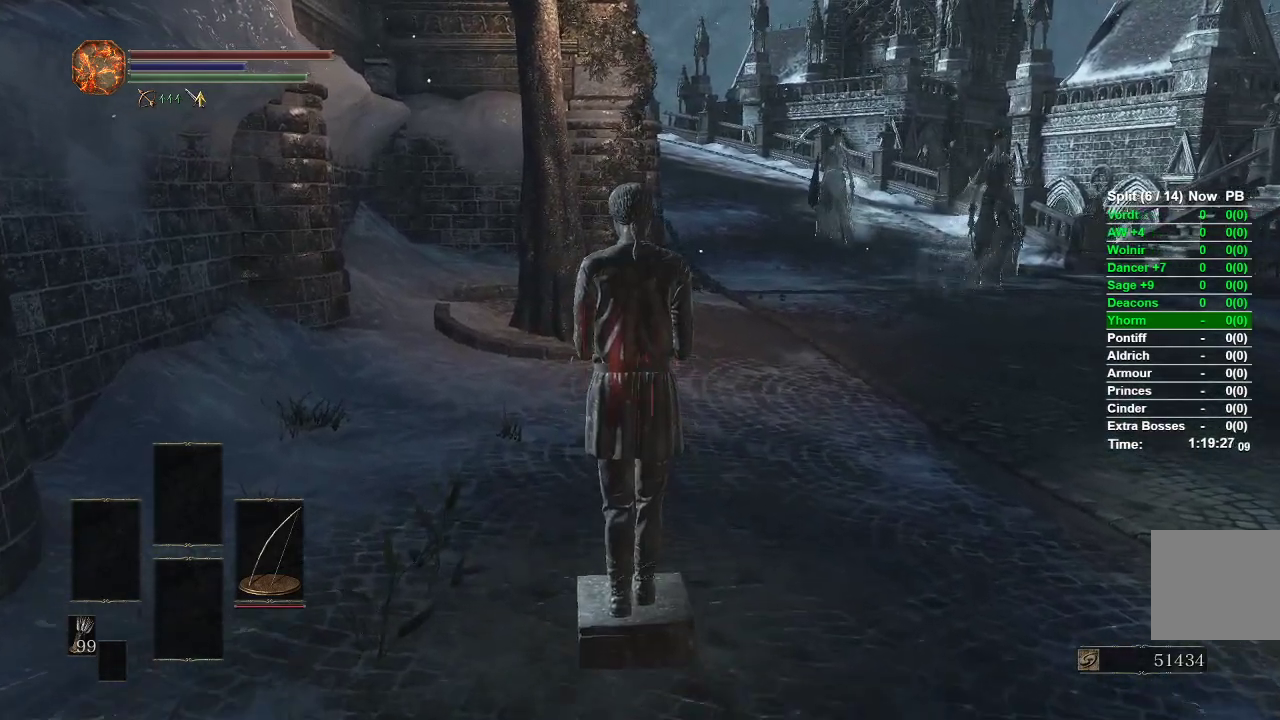
{"buttons": [], "left_stick": "up", "right_stick": "right", "events": []}
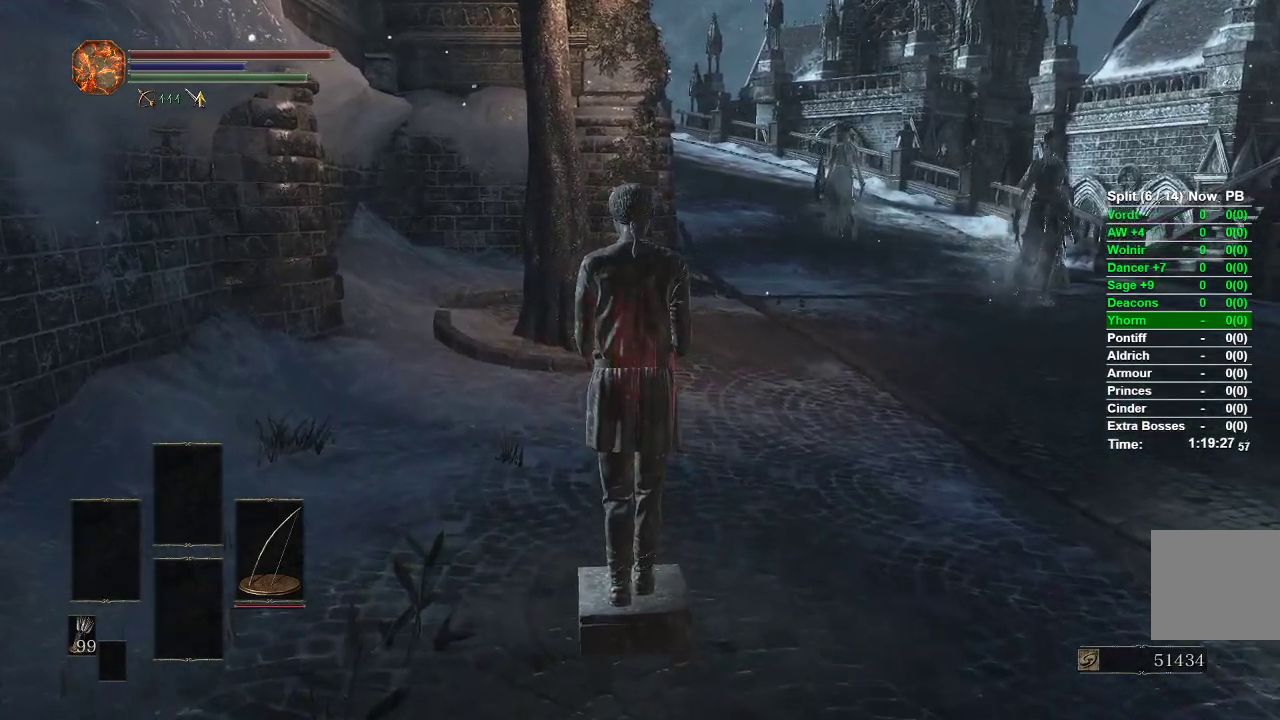
{"buttons": [], "left_stick": "up", "right_stick": "right", "events": []}
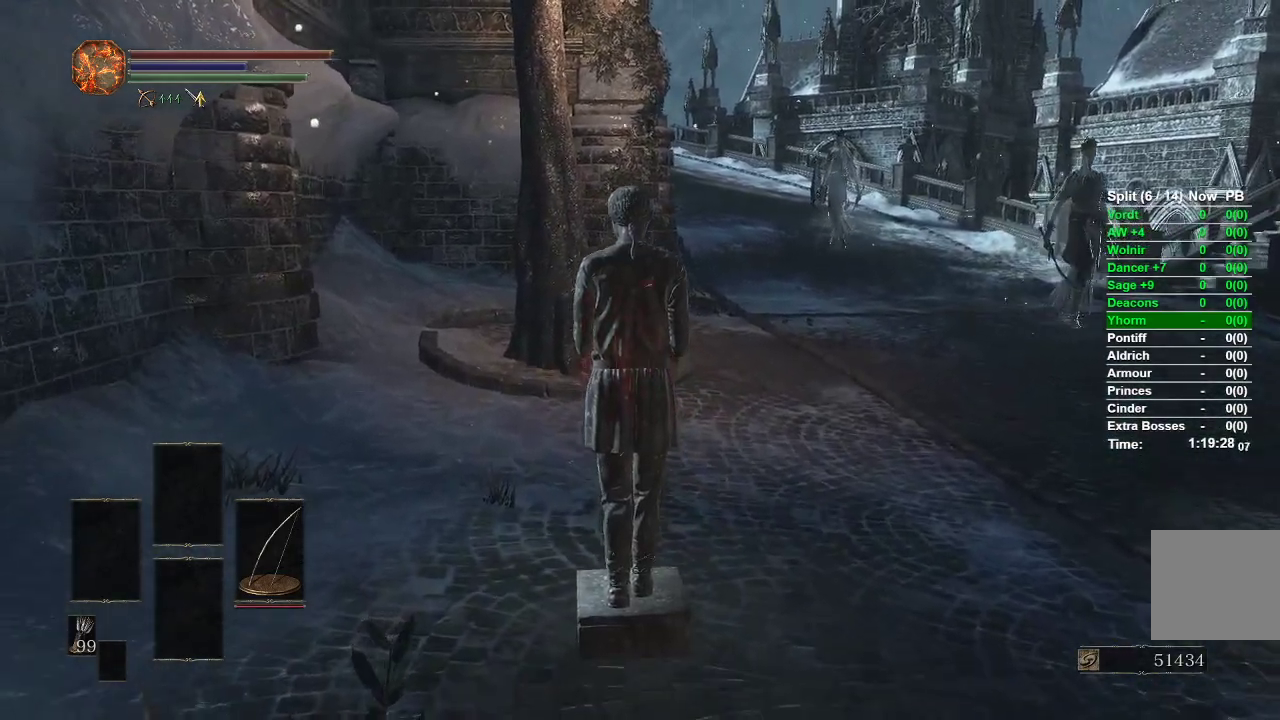
{"buttons": [], "left_stick": "up", "right_stick": "right", "events": []}
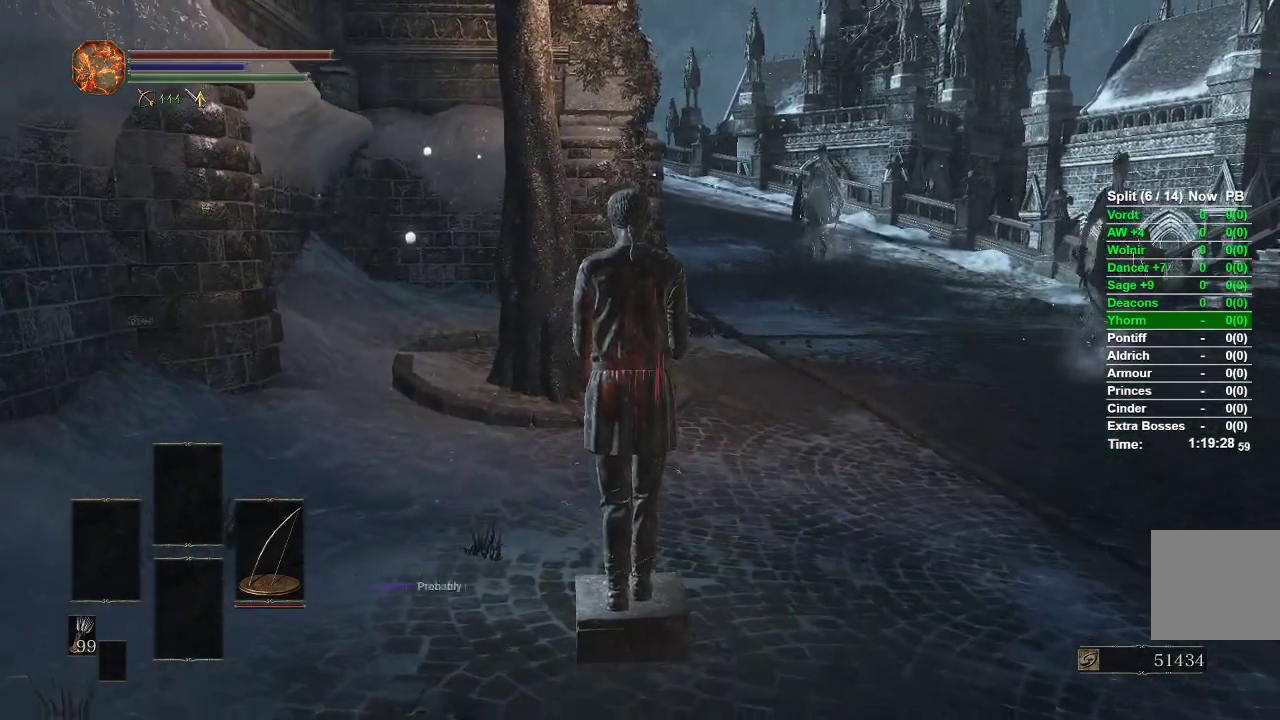
{"buttons": [], "left_stick": "up", "right_stick": "right", "events": []}
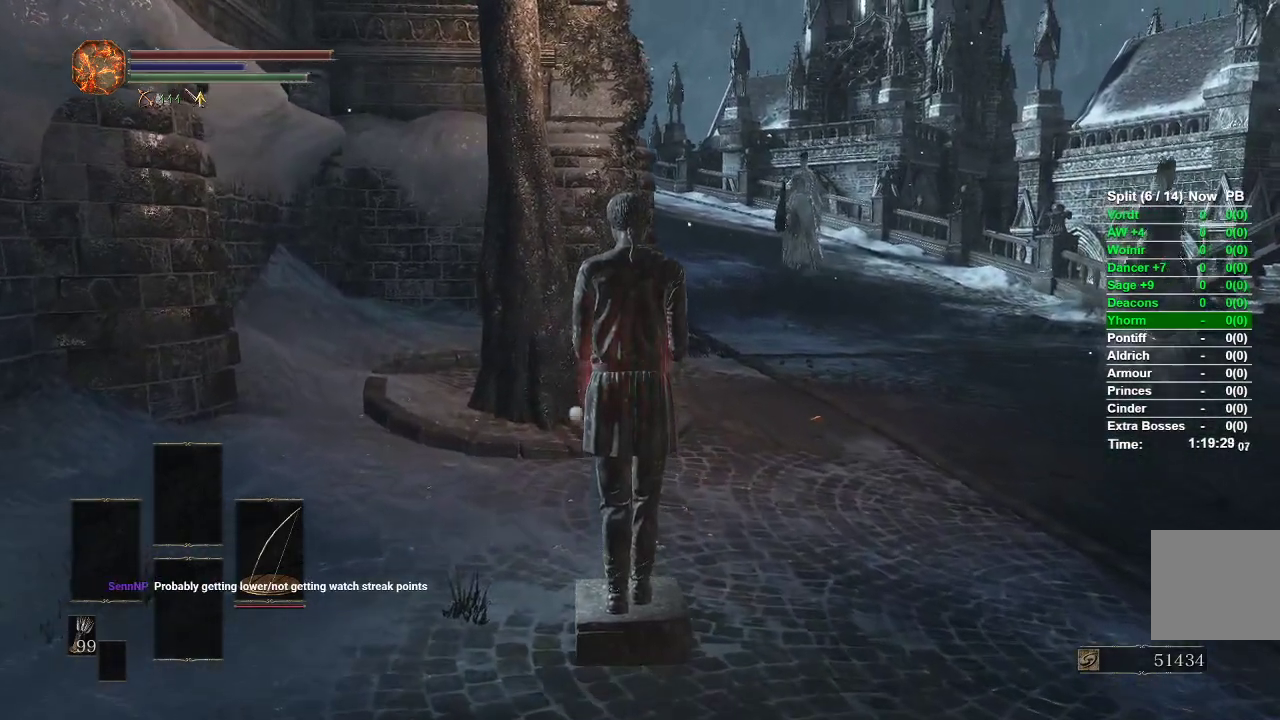
{"buttons": [], "left_stick": "up", "right_stick": "center", "events": [[350, "right_stick", "center"]]}
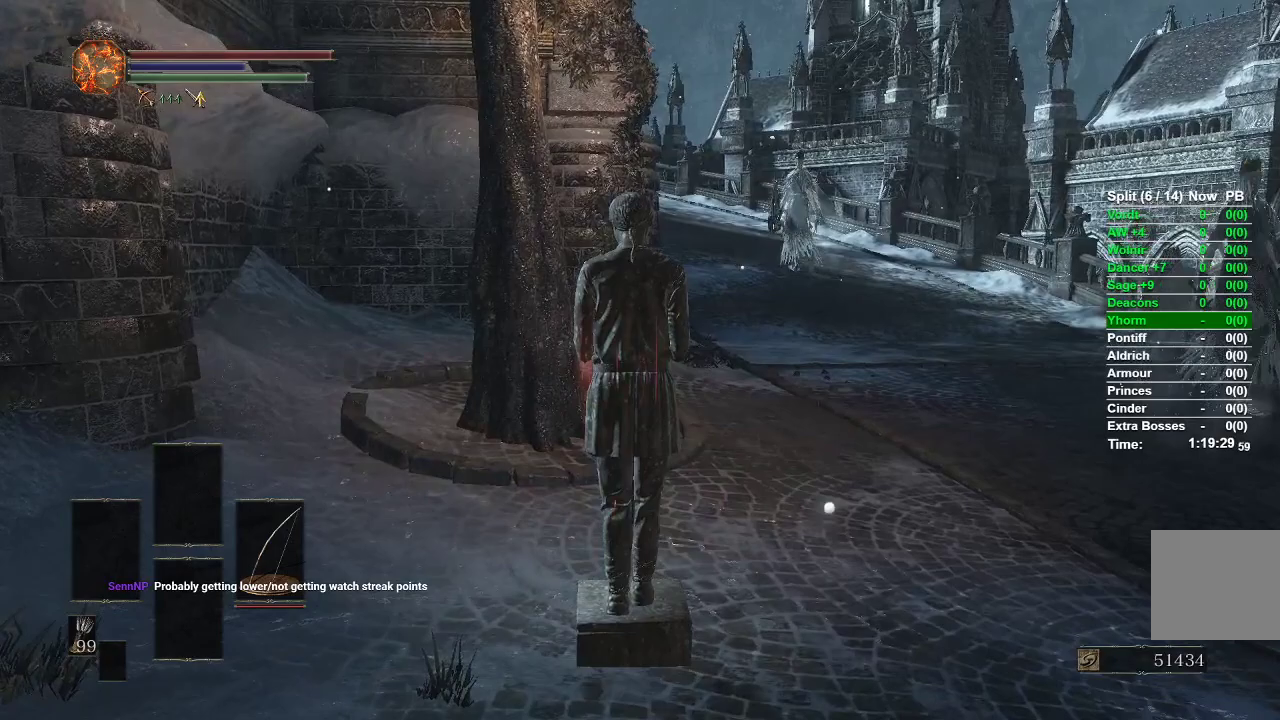
{"buttons": [], "left_stick": "up", "right_stick": "center", "events": []}
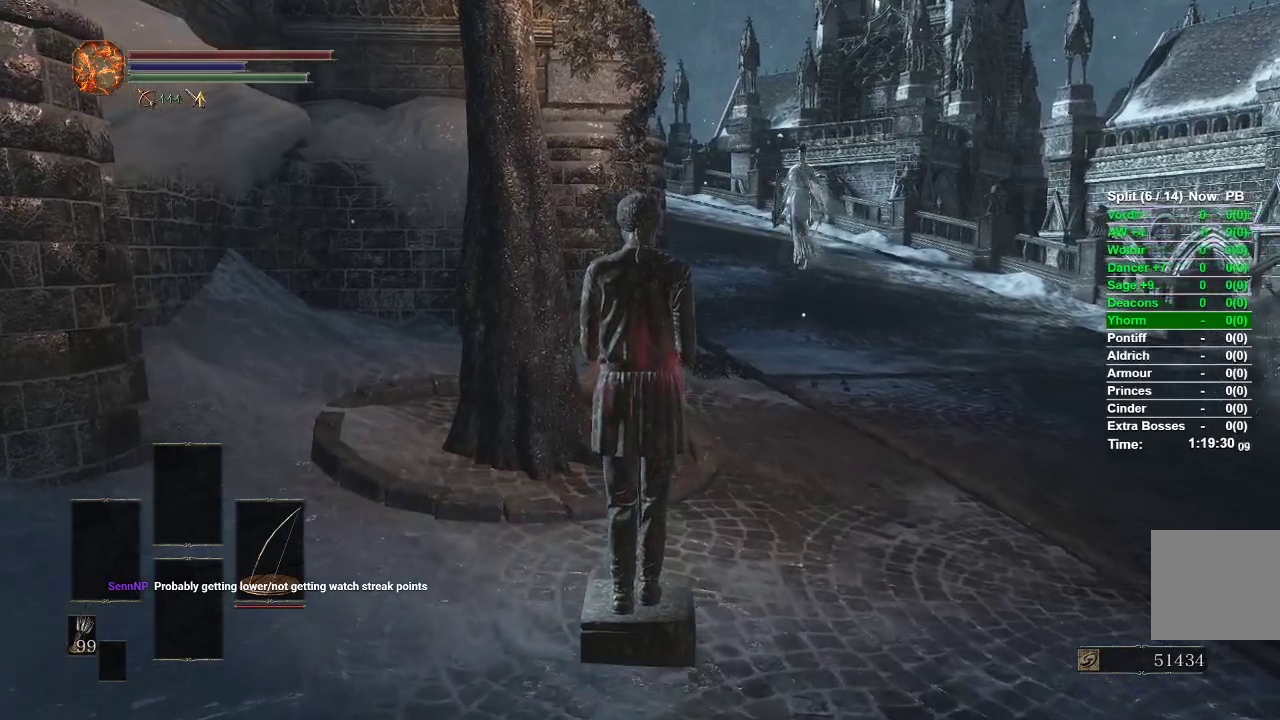
{"buttons": [], "left_stick": "up", "right_stick": "center", "events": []}
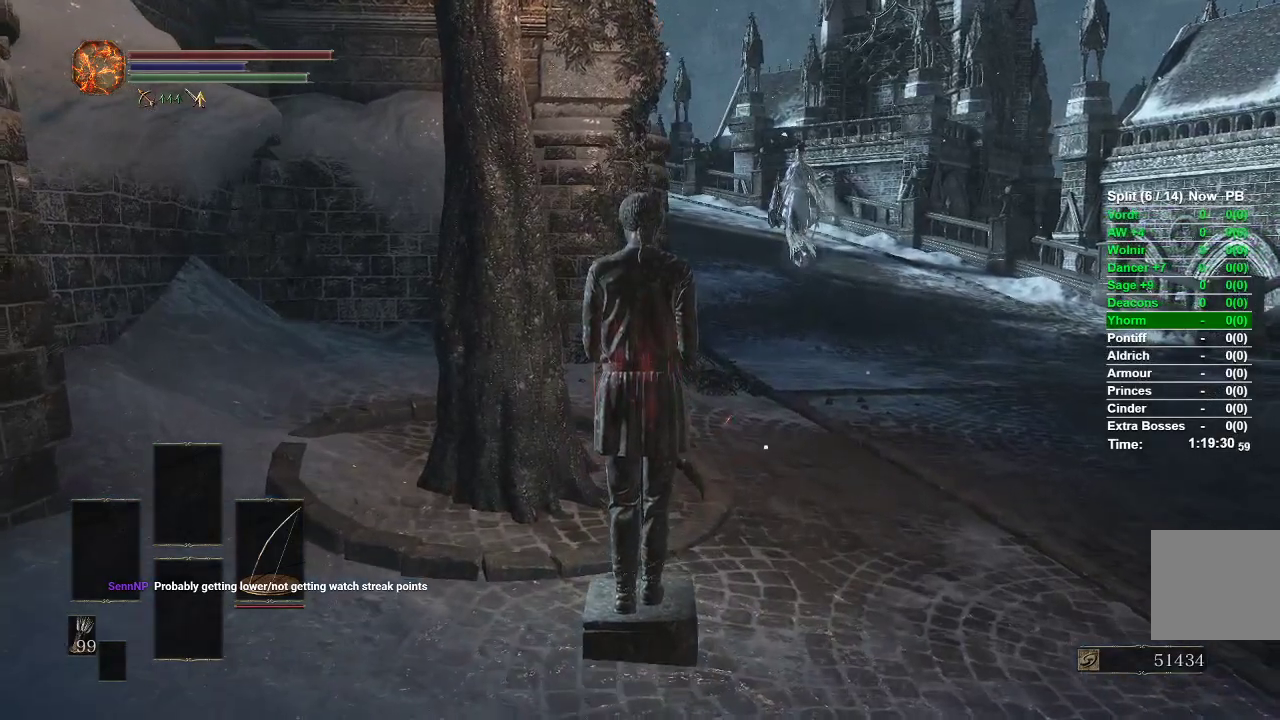
{"buttons": [], "left_stick": "up", "right_stick": "center", "events": []}
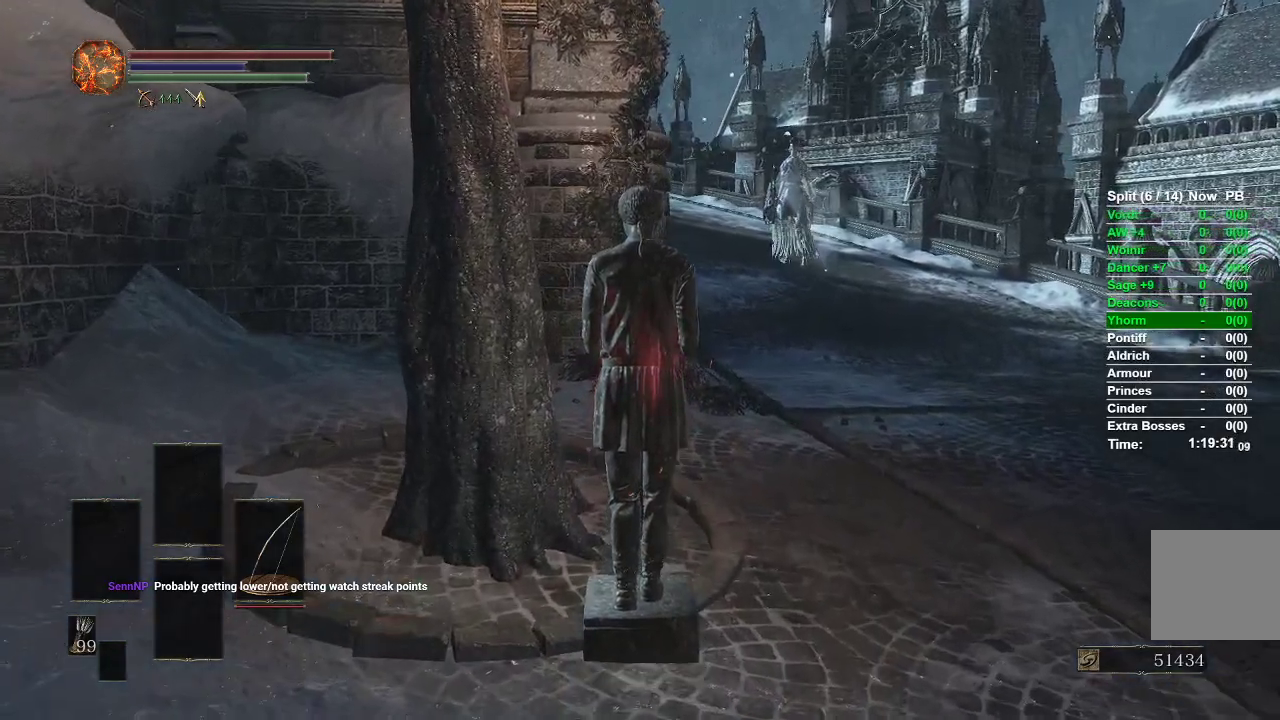
{"buttons": [], "left_stick": "up", "right_stick": "center", "events": []}
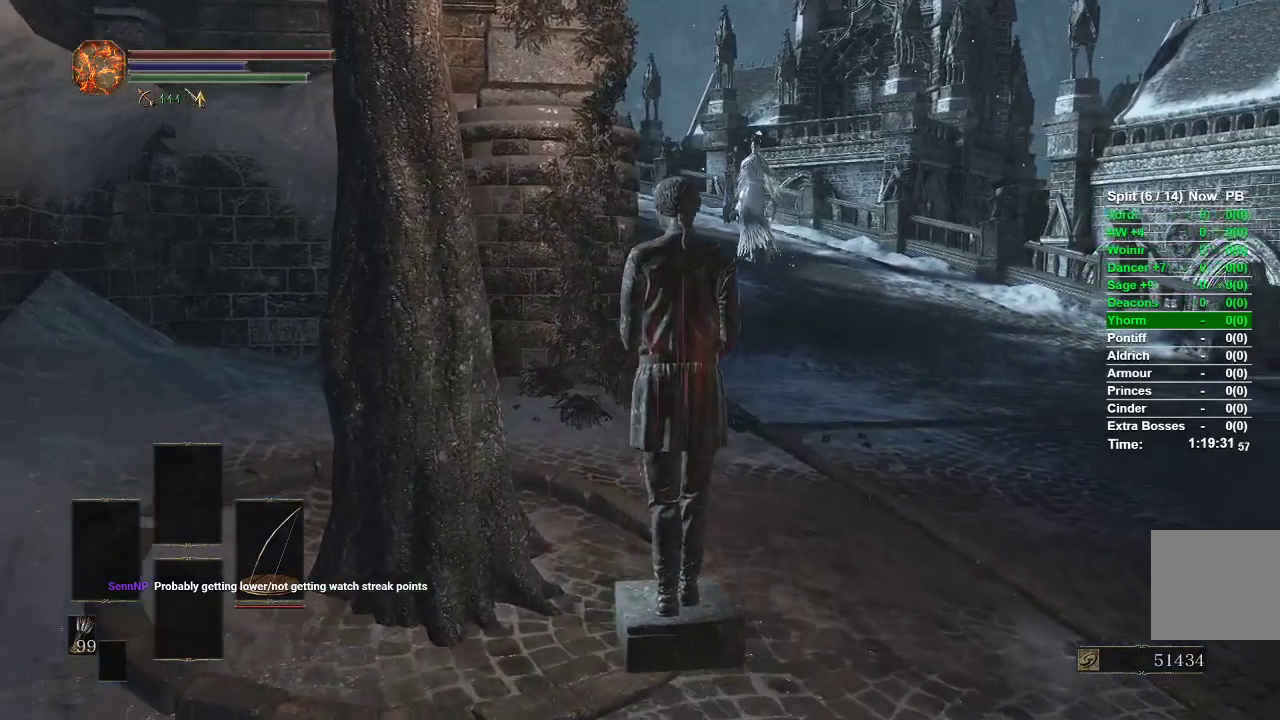
{"buttons": [], "left_stick": "up", "right_stick": "left", "events": [[50, "right_stick", "up-left"], [200, "right_stick", "left"]]}
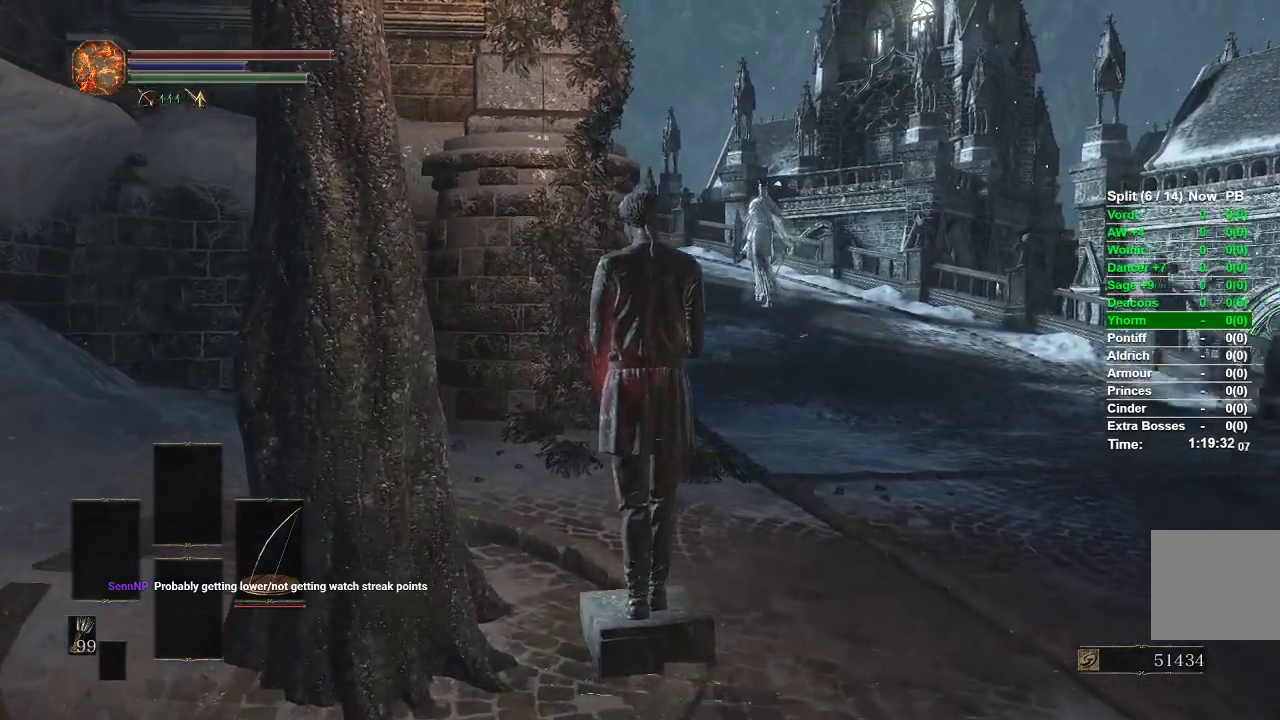
{"buttons": [], "left_stick": "up", "right_stick": "center", "events": [[300, "right_stick", "center"]]}
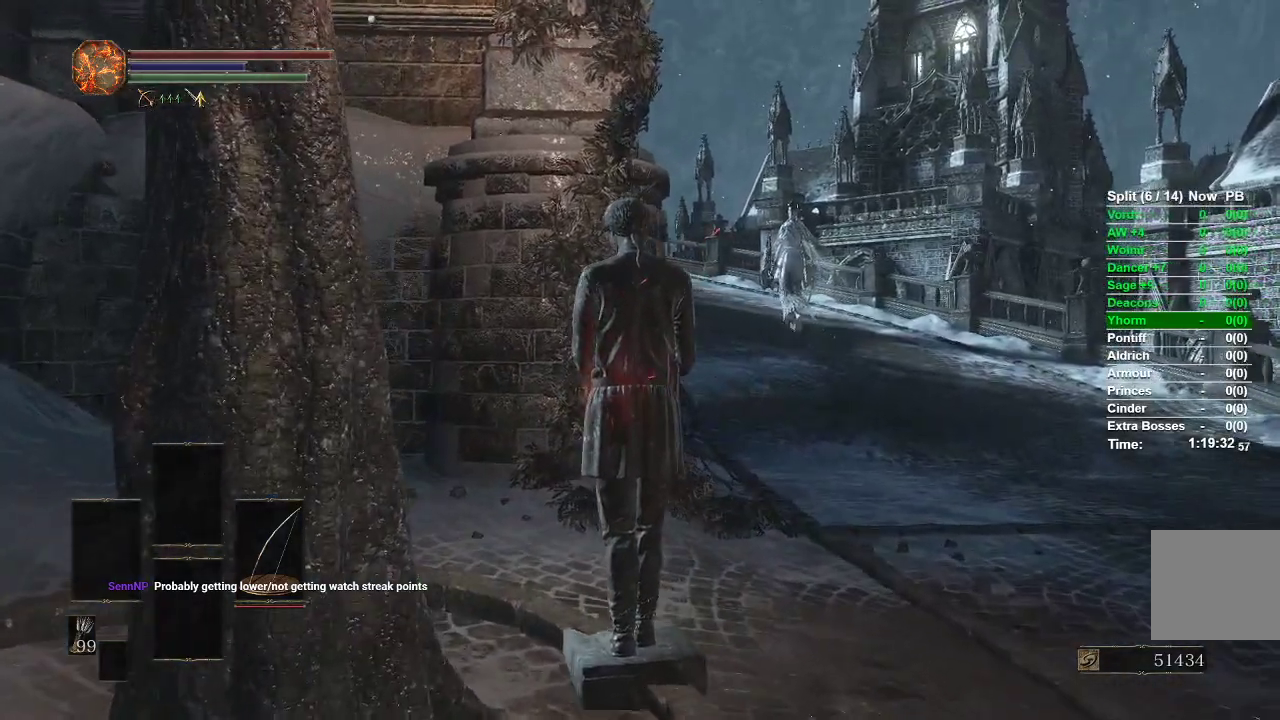
{"buttons": [], "left_stick": "up", "right_stick": "up", "events": [[467, "right_stick", "up"]]}
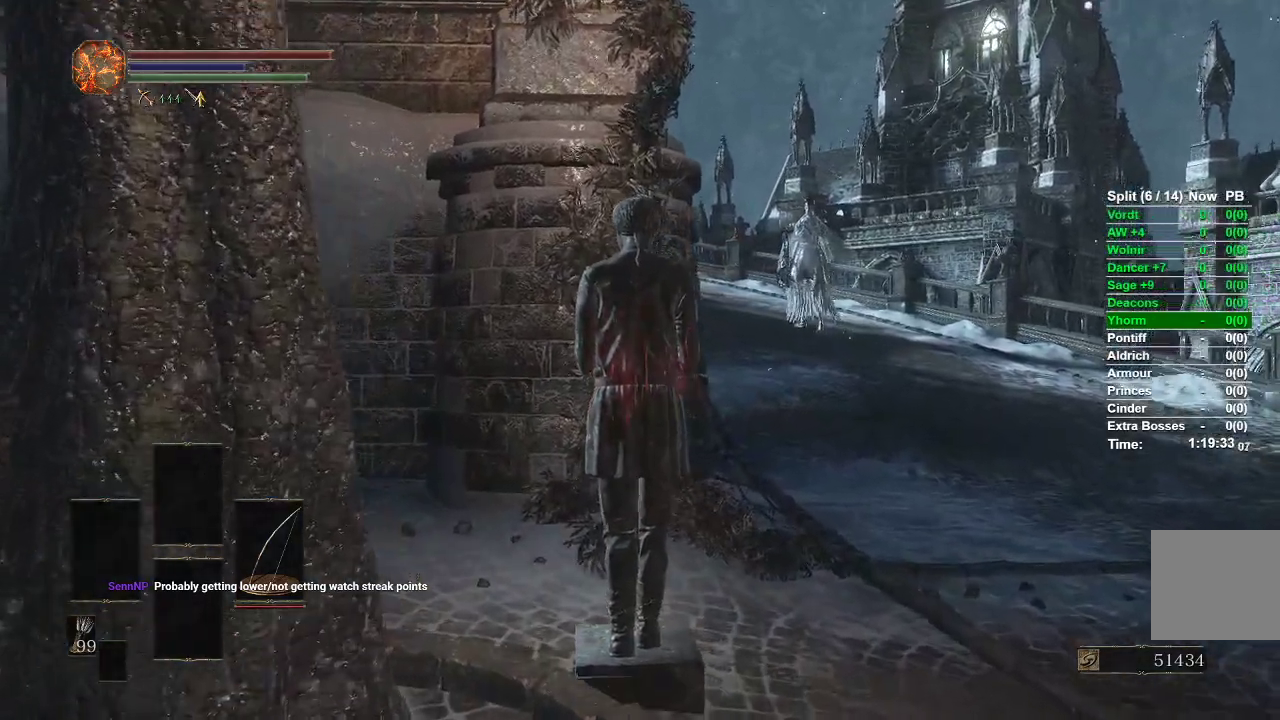
{"buttons": [], "left_stick": "up", "right_stick": "center", "events": [[467, "right_stick", "center"]]}
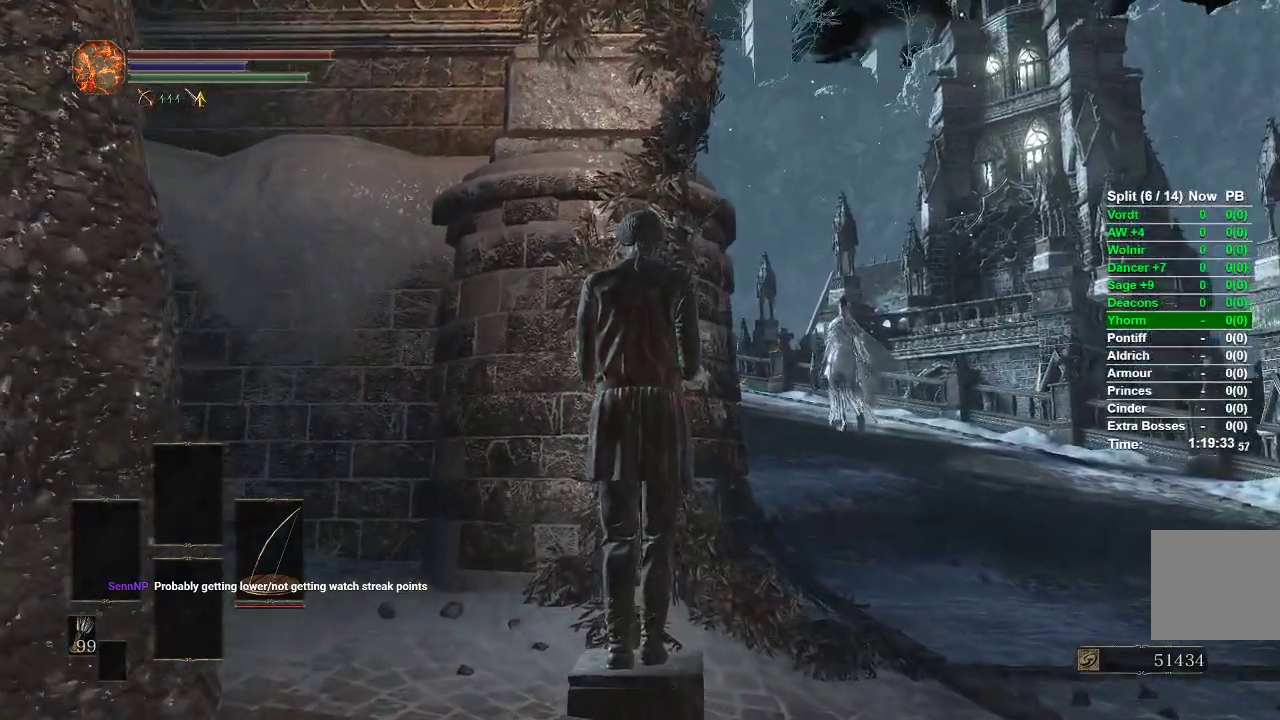
{"buttons": [], "left_stick": "up", "right_stick": "up", "events": [[417, "right_stick", "up"]]}
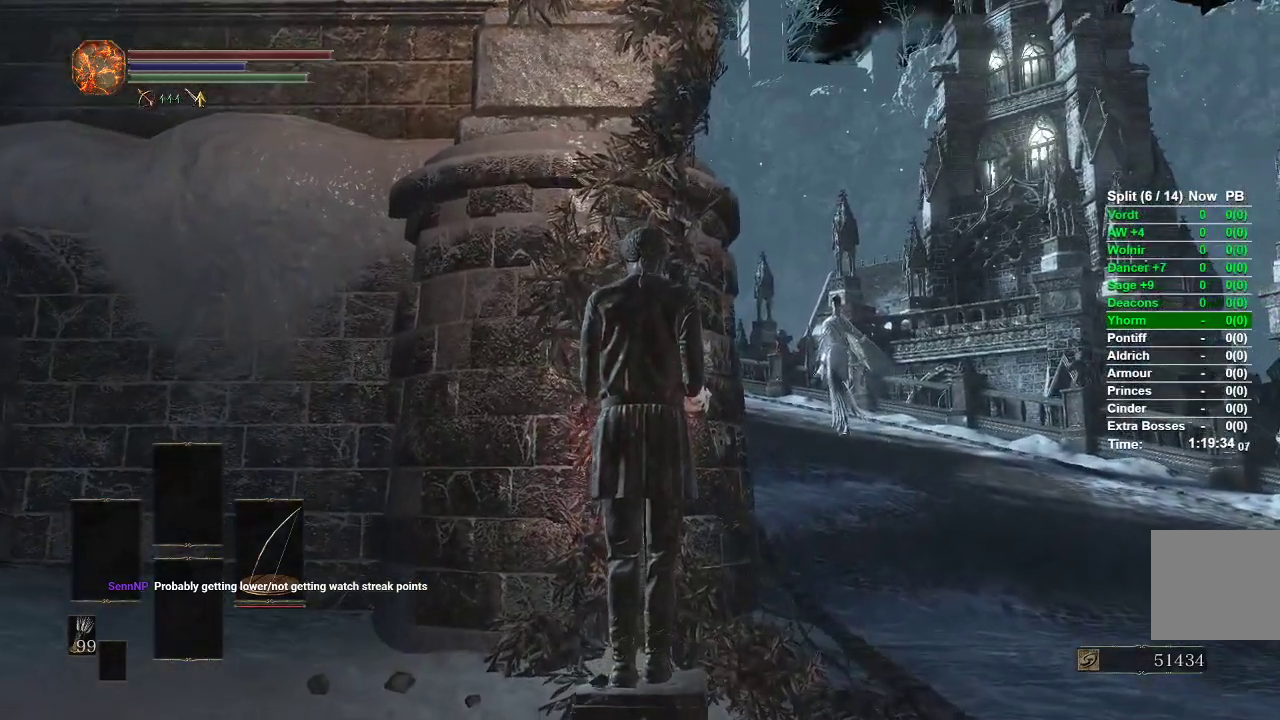
{"buttons": [], "left_stick": "center", "right_stick": "center", "events": [[183, "left_stick", "center"], [367, "right_stick", "center"]]}
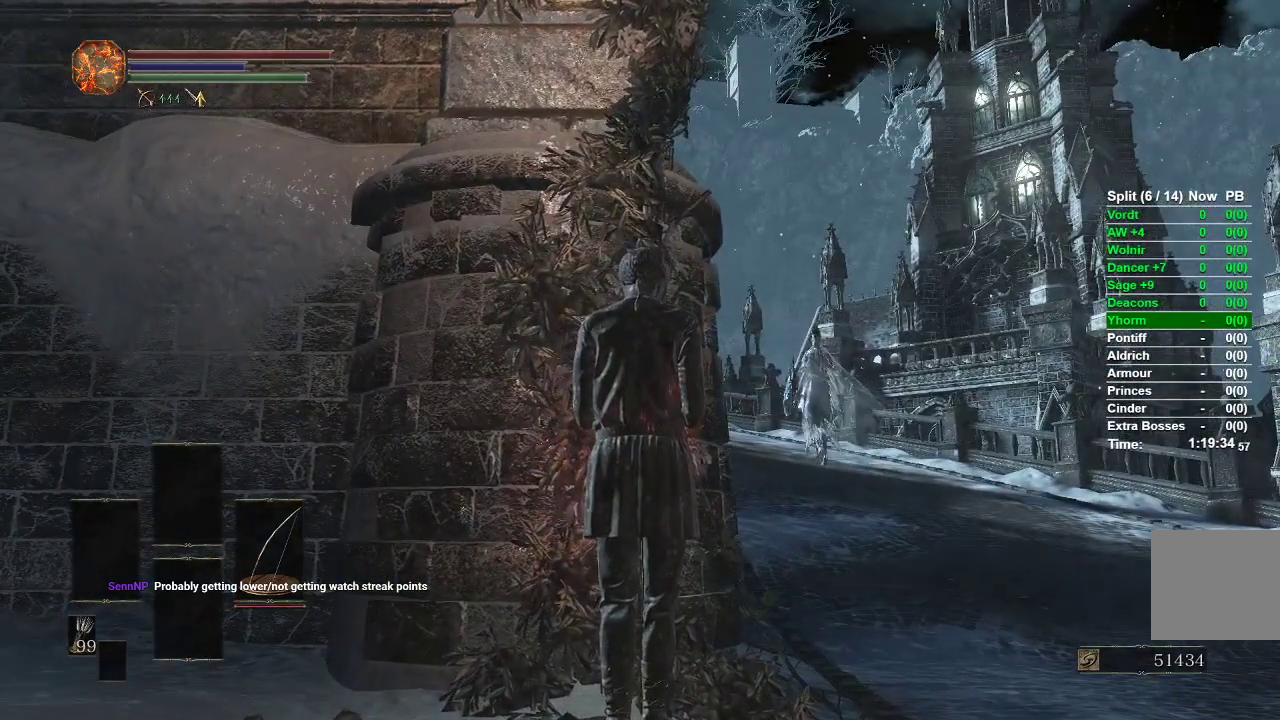
{"buttons": [], "left_stick": "center", "right_stick": "center", "events": []}
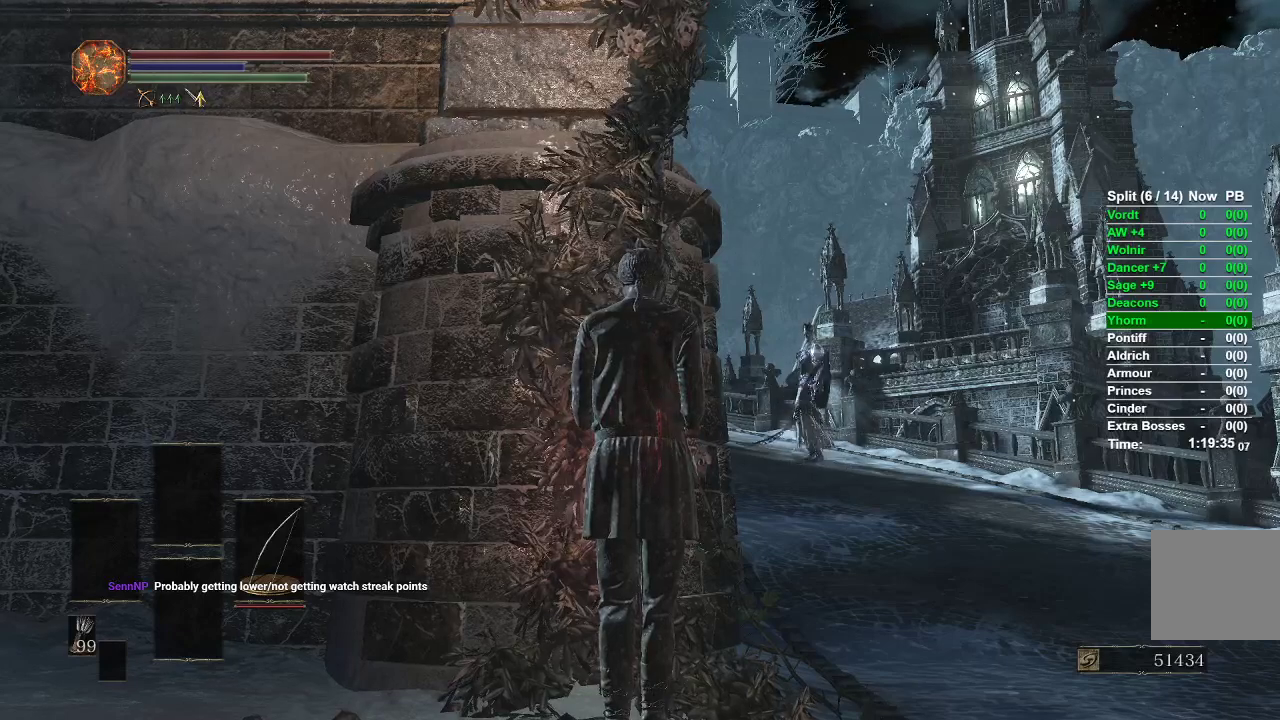
{"buttons": [], "left_stick": "center", "right_stick": "center", "events": []}
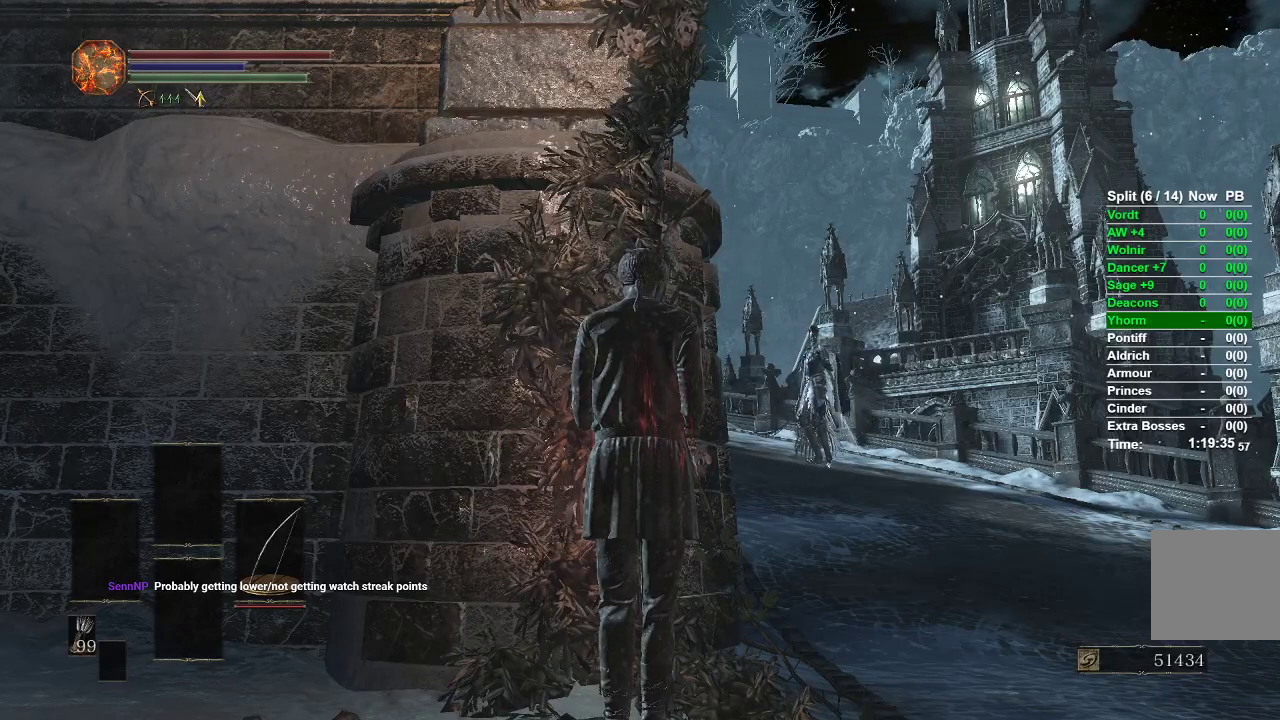
{"buttons": [], "left_stick": "center", "right_stick": "center", "events": []}
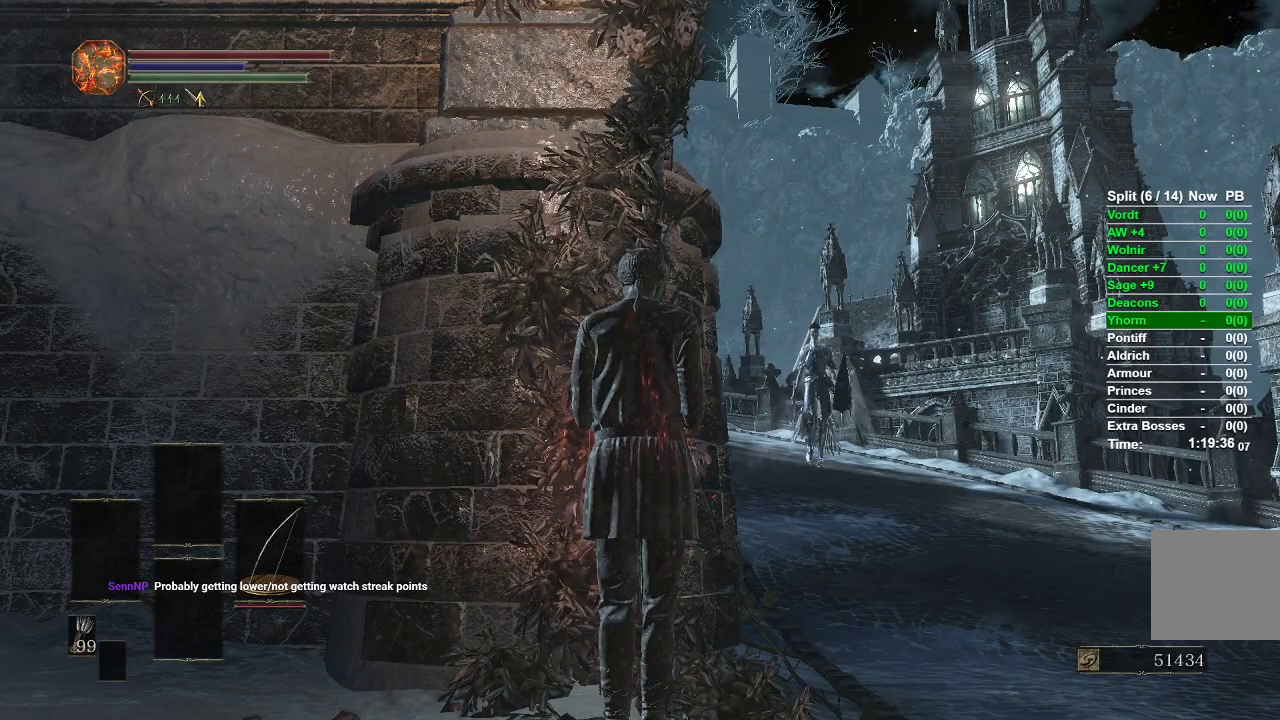
{"buttons": [], "left_stick": "center", "right_stick": "center", "events": []}
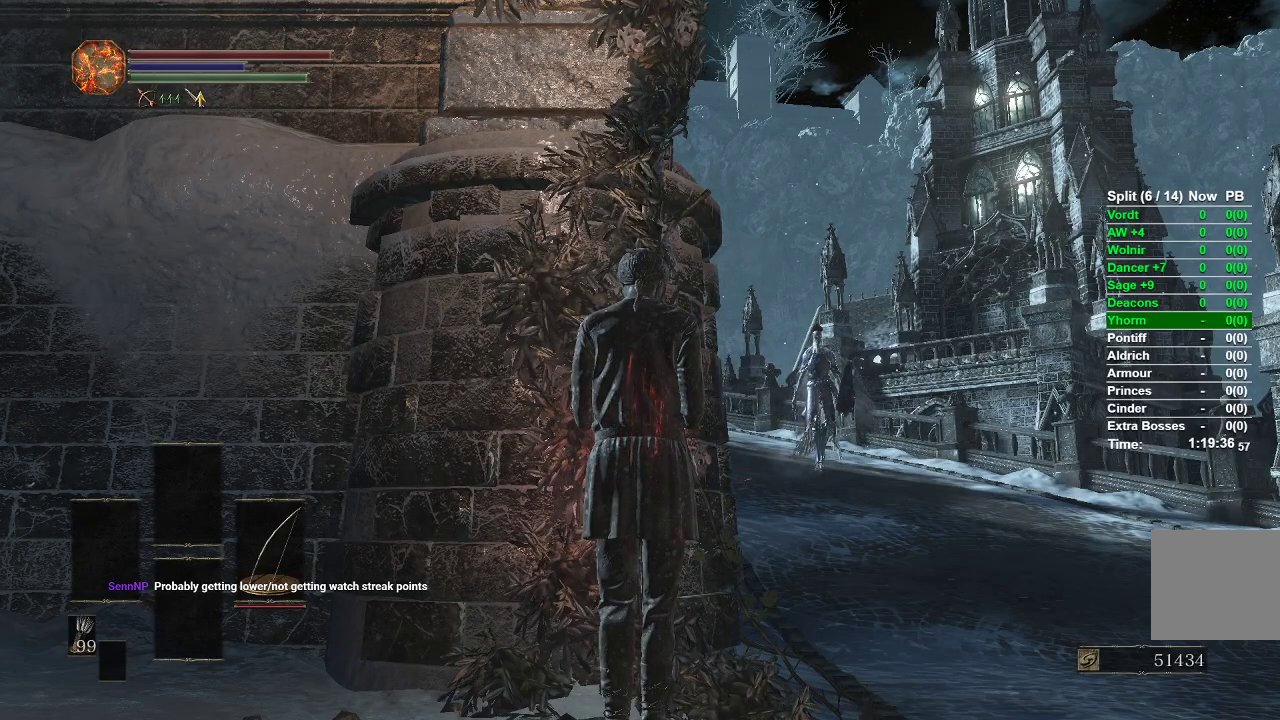
{"buttons": [], "left_stick": "center", "right_stick": "center", "events": []}
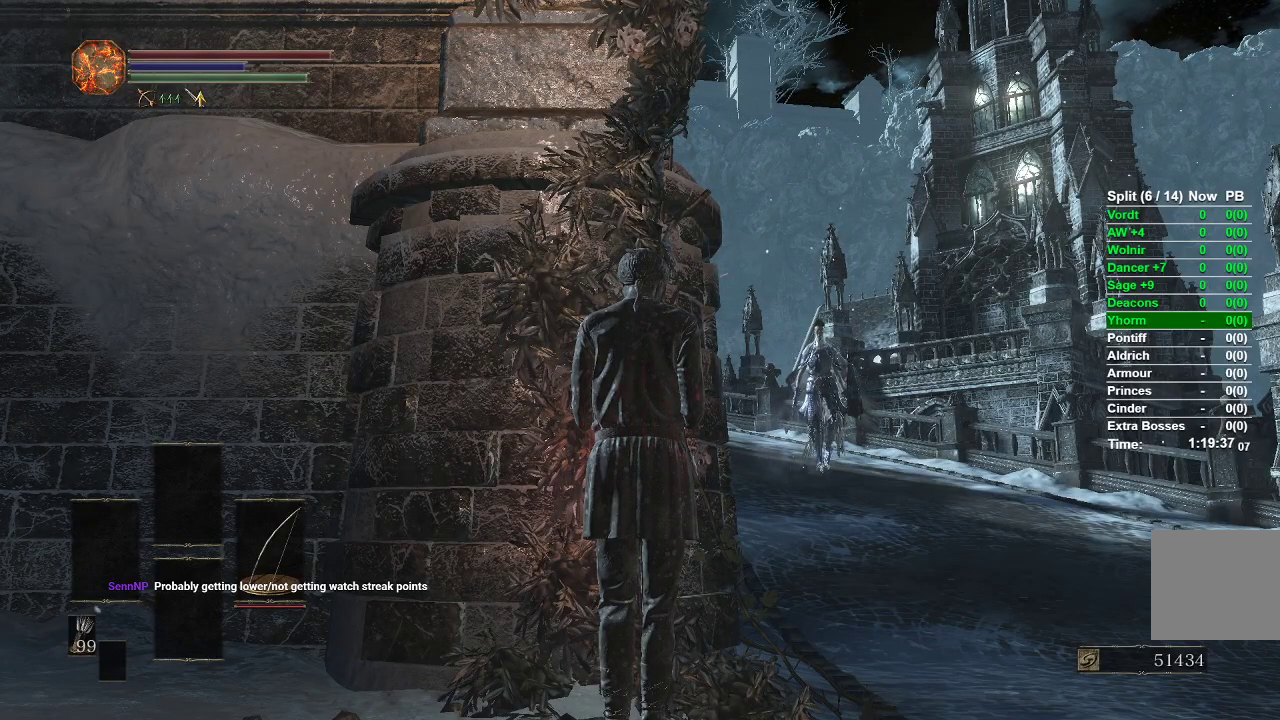
{"buttons": [], "left_stick": "center", "right_stick": "center", "events": []}
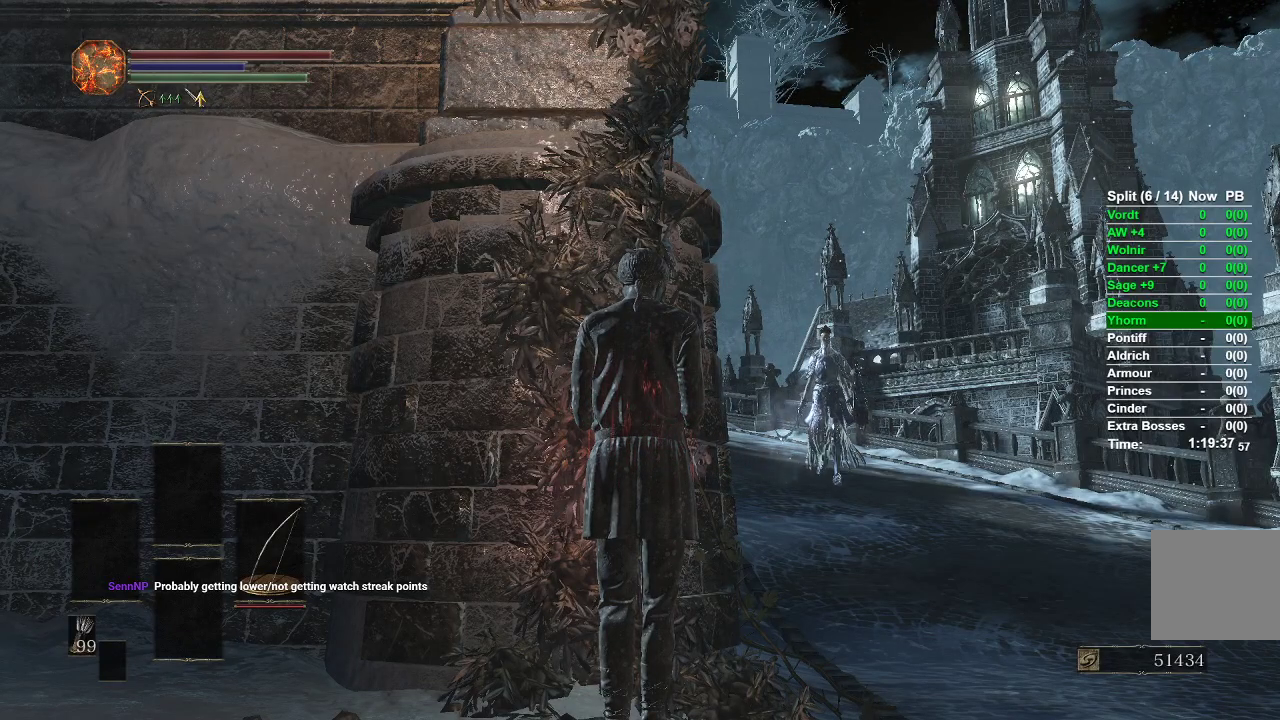
{"buttons": [], "left_stick": "center", "right_stick": "center", "events": []}